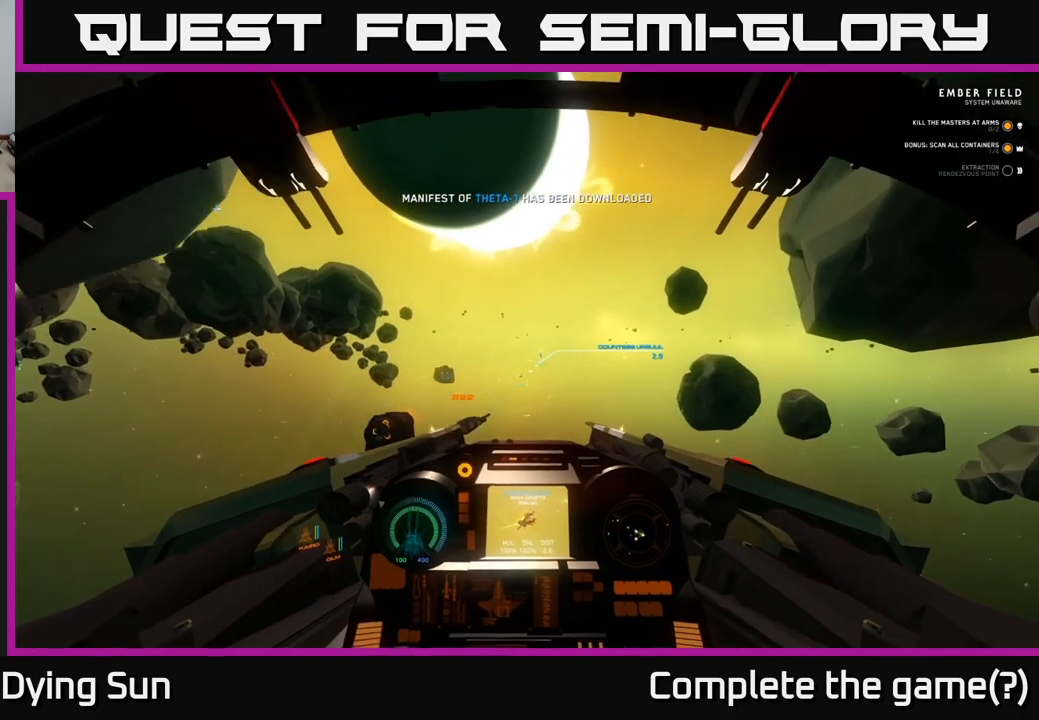
Gameplay with a controller (Xbox layout); each line is a JSON object with the inputs held at the frame after it. "events" lists button and stick changes between this image and that frame as [ms after this image, input, new state], when the widget could be followed in between.
{"buttons": [], "left_stick": "left", "right_stick": "center", "events": [[117, "right_stick", "center"], [133, "R2", "up"], [217, "left_stick", "center"], [233, "right_stick", "right"], [300, "R2", "down"], [317, "L2", "down"], [400, "right_stick", "center"], [417, "left_stick", "left"], [433, "R2", "up"], [467, "L2", "up"]]}
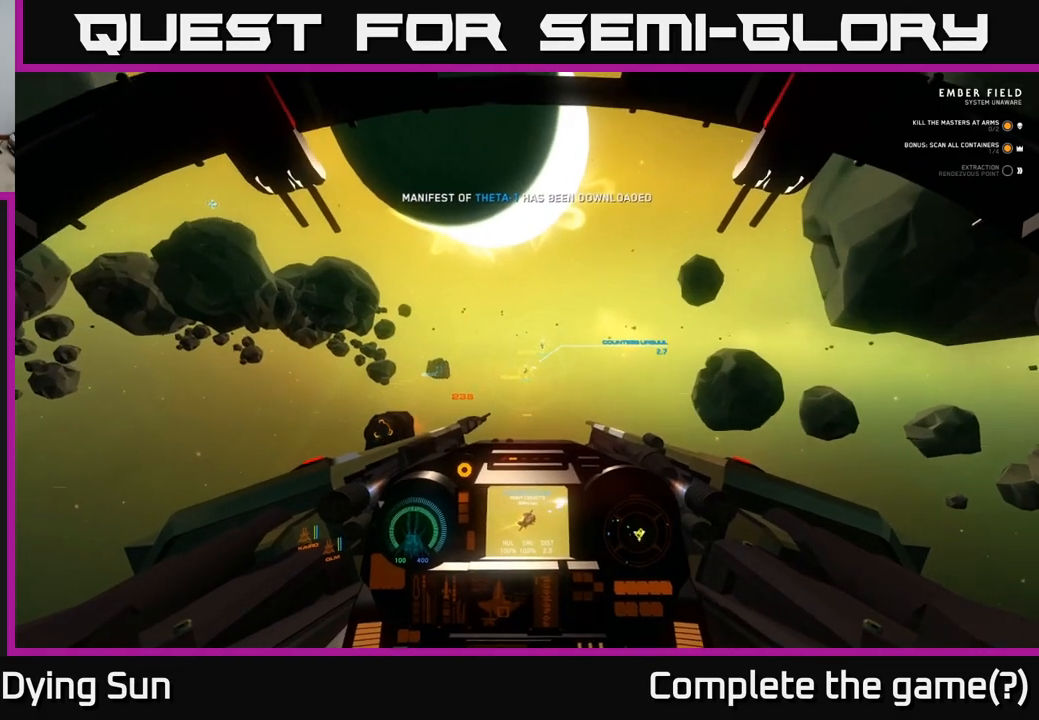
{"buttons": ["L2", "R2"], "left_stick": "left", "right_stick": "up-right", "events": [[83, "R2", "down"], [100, "left_stick", "center"], [133, "right_stick", "up"], [233, "R2", "up"], [233, "right_stick", "center"], [333, "L2", "down"], [417, "left_stick", "left"], [417, "right_stick", "up-right"], [433, "R2", "down"]]}
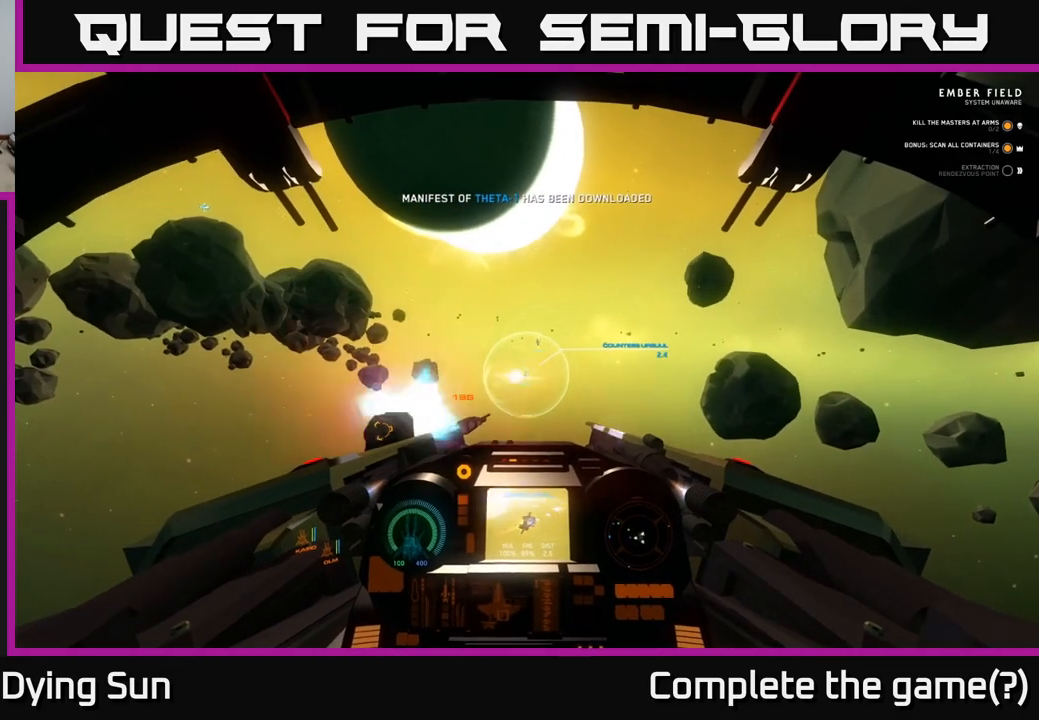
{"buttons": ["L2"], "left_stick": "left", "right_stick": "center", "events": [[50, "right_stick", "center"], [83, "R2", "up"], [217, "R2", "down"], [283, "L2", "up"], [367, "R2", "up"], [483, "L2", "down"]]}
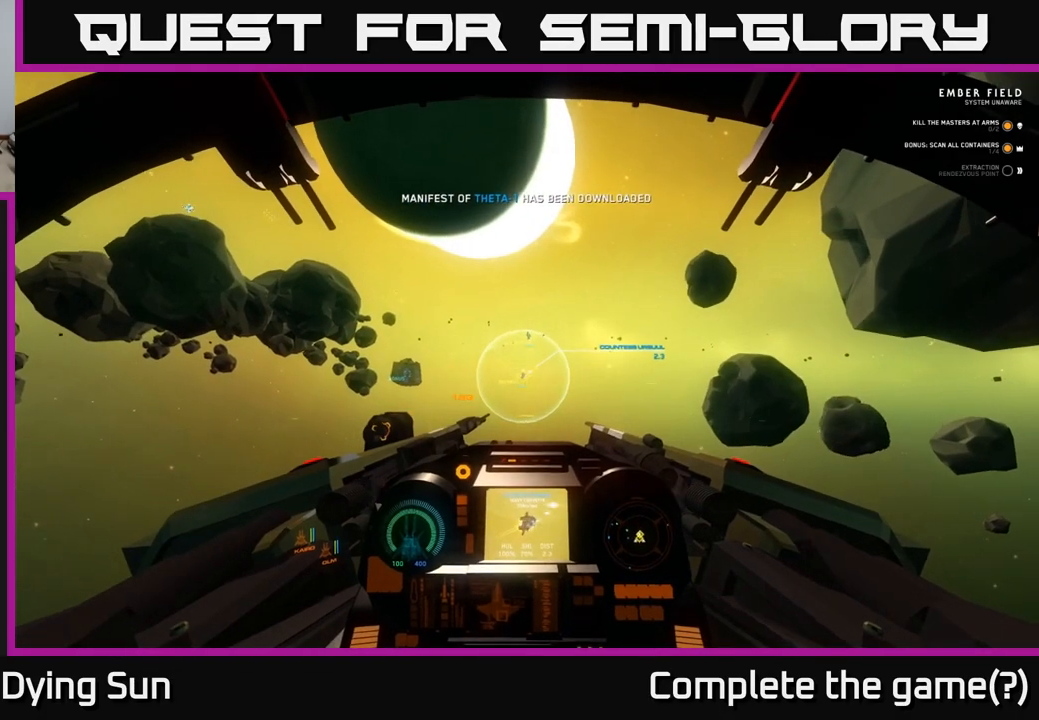
{"buttons": ["L2", "R2"], "left_stick": "center", "right_stick": "center", "events": [[50, "R2", "down"], [167, "left_stick", "center"], [233, "R2", "up"], [450, "R2", "down"]]}
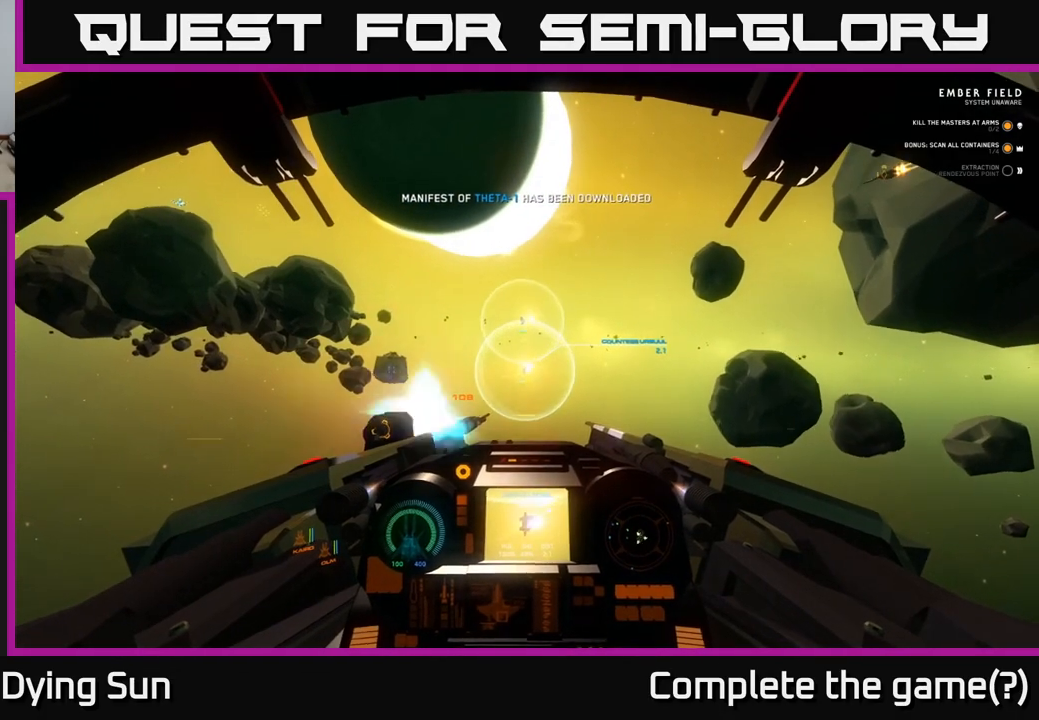
{"buttons": [], "left_stick": "center", "right_stick": "center", "events": [[83, "R2", "up"], [250, "R2", "down"], [250, "right_stick", "down-right"], [317, "right_stick", "center"], [417, "R2", "up"], [467, "L2", "up"]]}
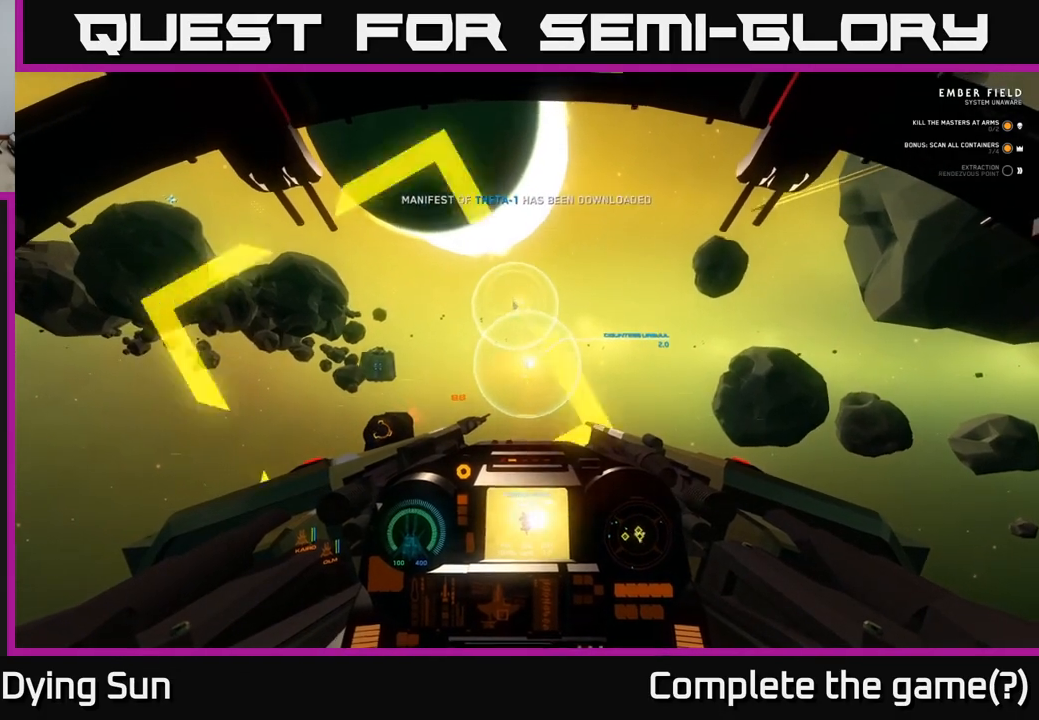
{"buttons": ["R2"], "left_stick": "left", "right_stick": "center", "events": [[33, "R2", "down"], [33, "left_stick", "left"], [167, "L2", "down"], [217, "R2", "up"], [300, "right_stick", "up-right"], [333, "L2", "up"], [367, "R2", "down"], [500, "right_stick", "center"]]}
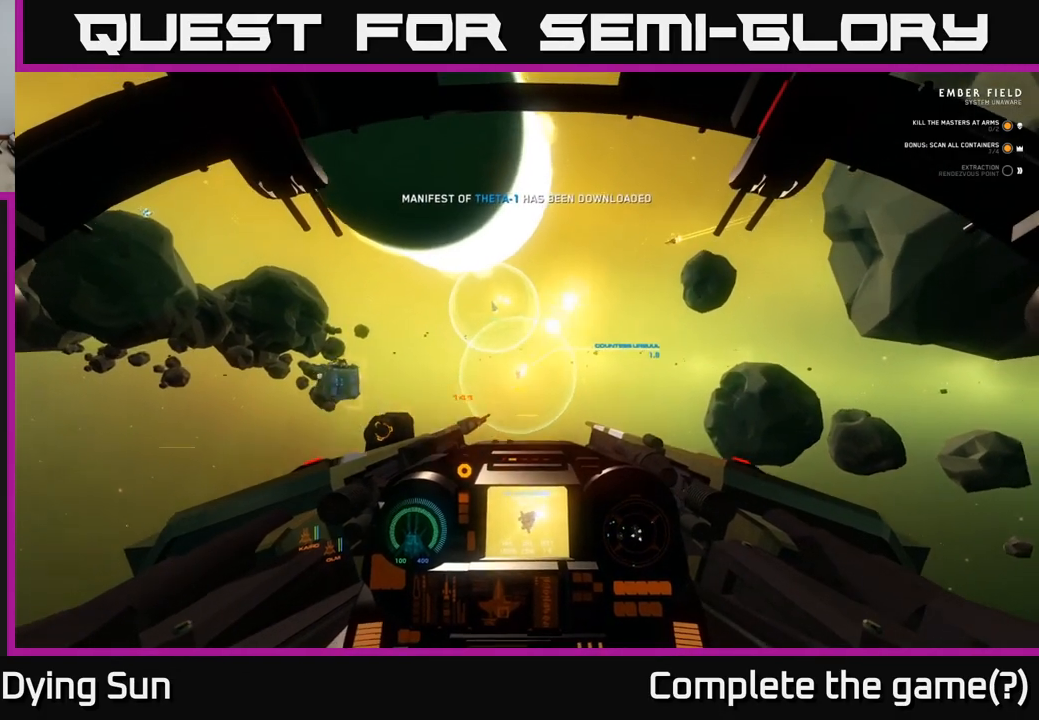
{"buttons": ["L2", "R2"], "left_stick": "center", "right_stick": "center", "events": [[33, "R2", "up"], [117, "L2", "down"], [167, "R2", "down"], [300, "left_stick", "center"]]}
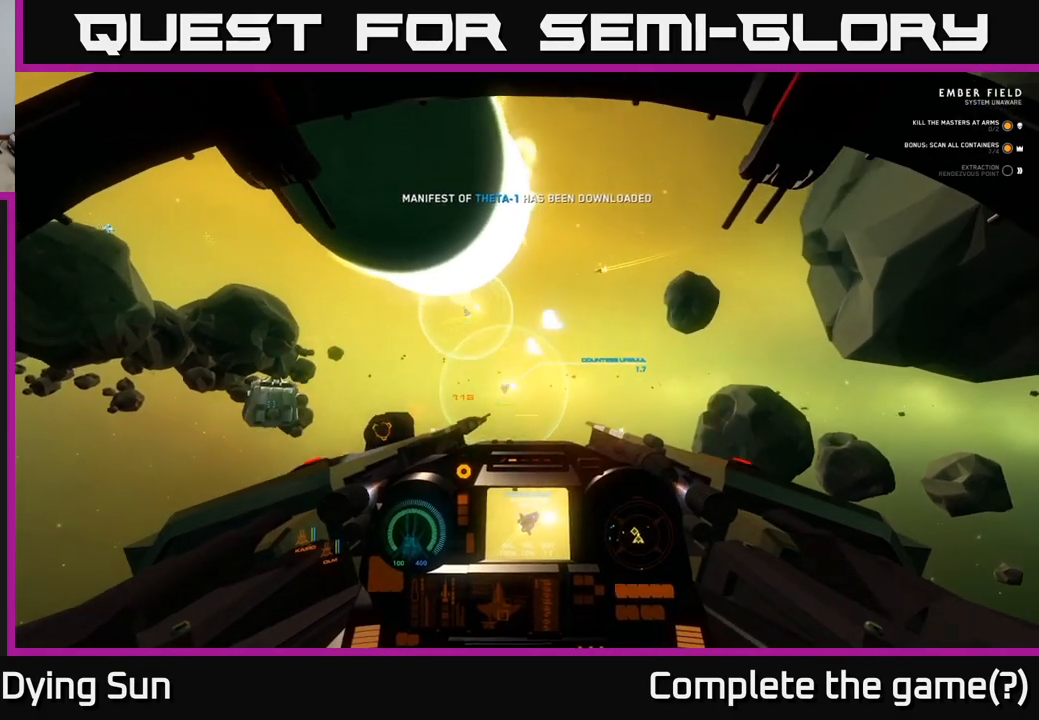
{"buttons": ["R2"], "left_stick": "left", "right_stick": "up-right", "events": [[17, "L2", "up"], [33, "right_stick", "down-left"], [167, "right_stick", "center"], [400, "right_stick", "up-right"], [467, "left_stick", "left"]]}
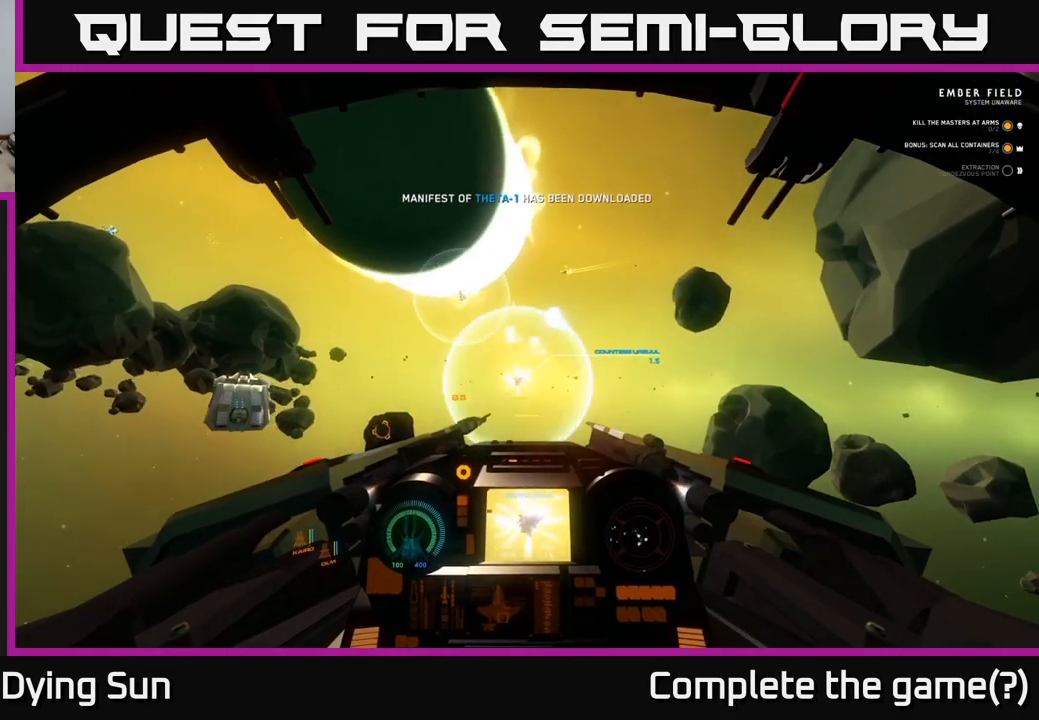
{"buttons": ["R2"], "left_stick": "left", "right_stick": "center", "events": [[217, "right_stick", "center"]]}
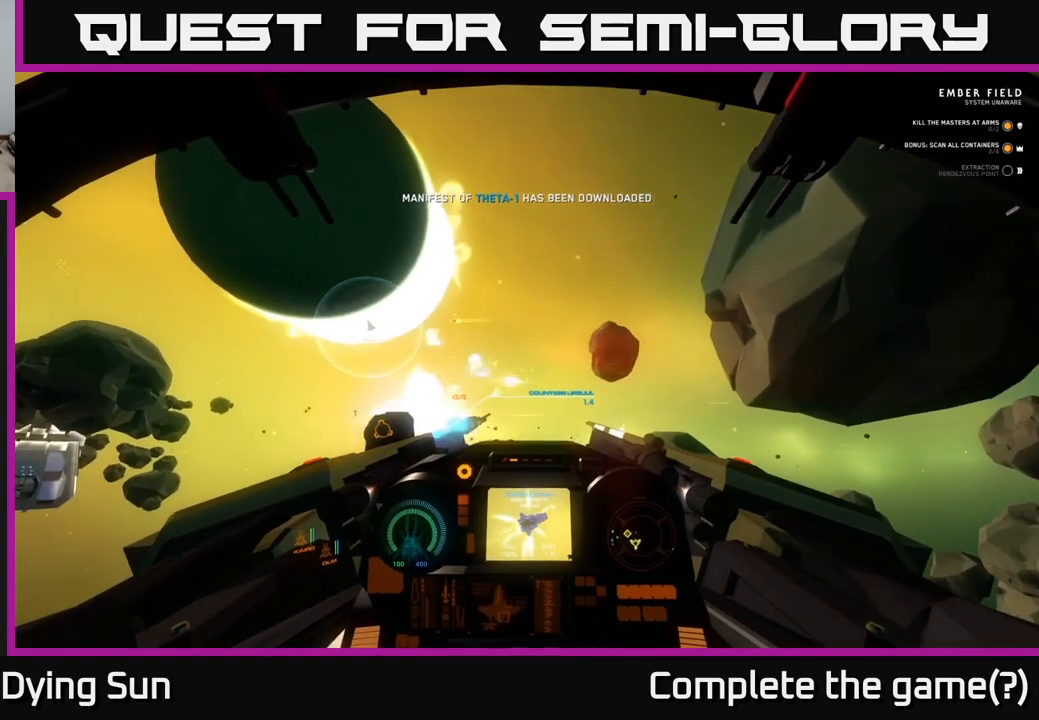
{"buttons": ["R2"], "left_stick": "left", "right_stick": "center", "events": [[17, "right_stick", "down"], [167, "right_stick", "center"], [333, "left_stick", "center"], [417, "left_stick", "left"]]}
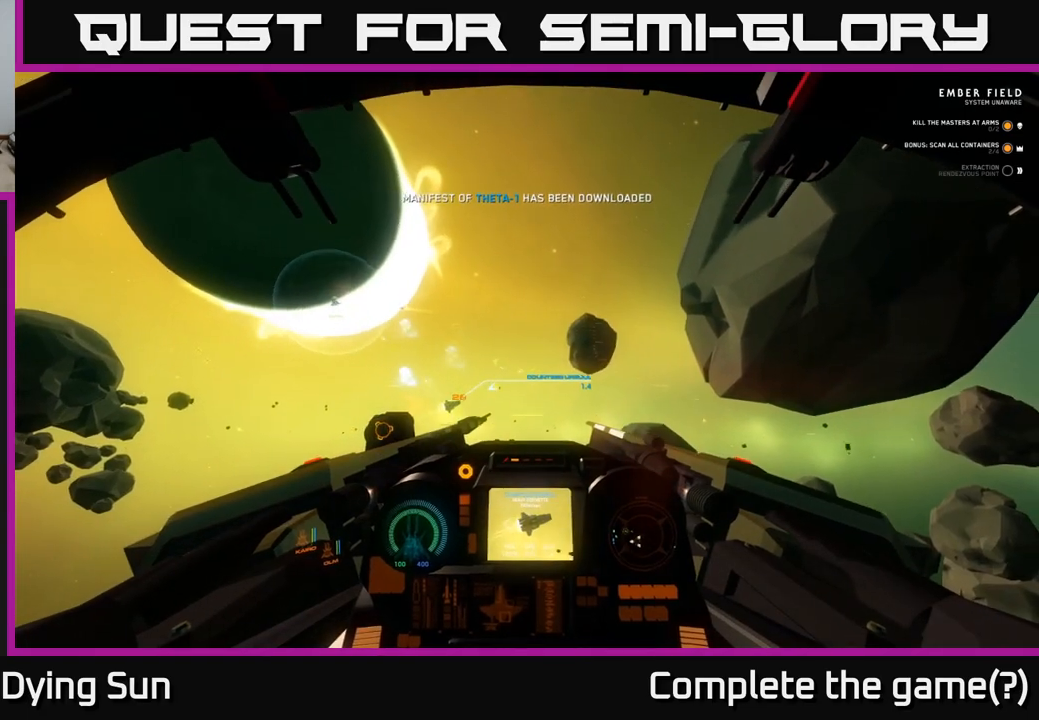
{"buttons": ["L2"], "left_stick": "center", "right_stick": "center", "events": [[50, "R2", "up"], [117, "X", "down"], [150, "left_stick", "center"], [167, "X", "up"], [267, "L2", "down"], [300, "Y", "down"], [400, "Y", "up"]]}
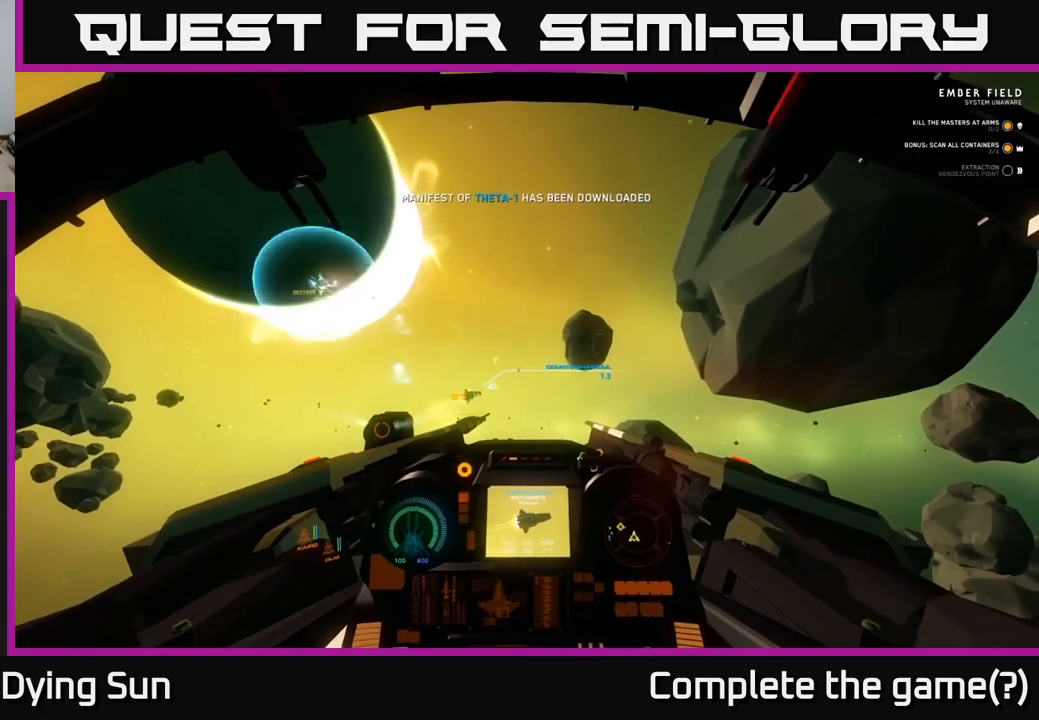
{"buttons": ["L2"], "left_stick": "center", "right_stick": "center", "events": [[267, "right_stick", "down-left"], [367, "right_stick", "center"]]}
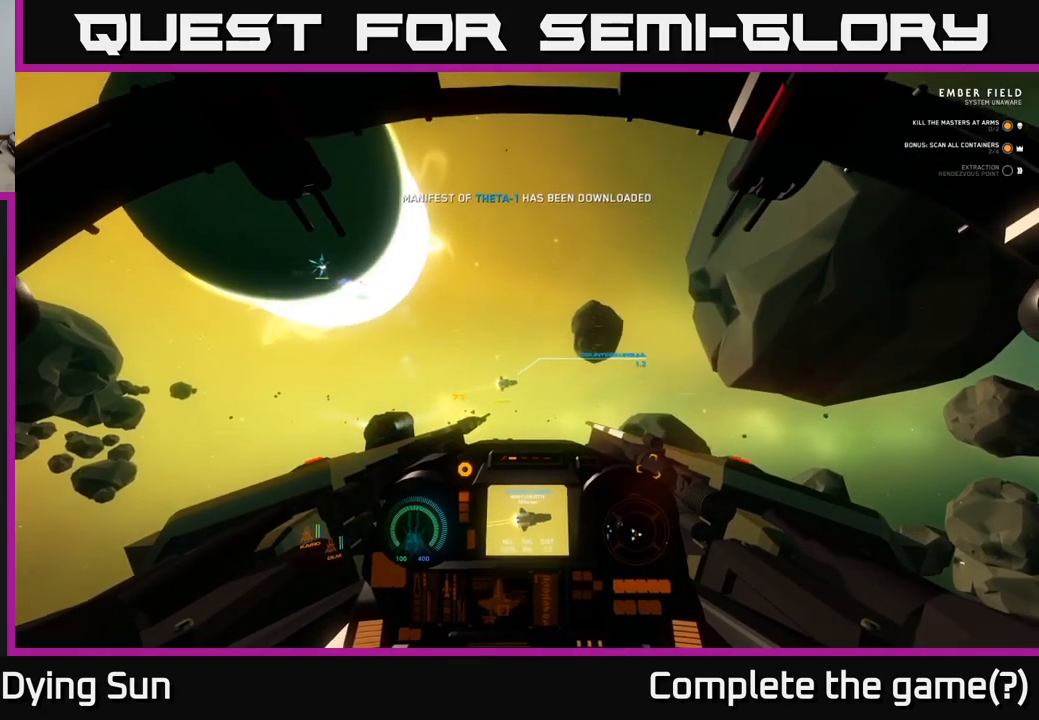
{"buttons": ["L2"], "left_stick": "left", "right_stick": "center", "events": [[100, "right_stick", "right"], [167, "left_stick", "right"], [217, "R2", "down"], [233, "R3", "down"], [283, "R3", "up"], [283, "right_stick", "down-right"], [317, "R2", "up"], [350, "left_stick", "center"], [467, "left_stick", "left"], [500, "right_stick", "center"]]}
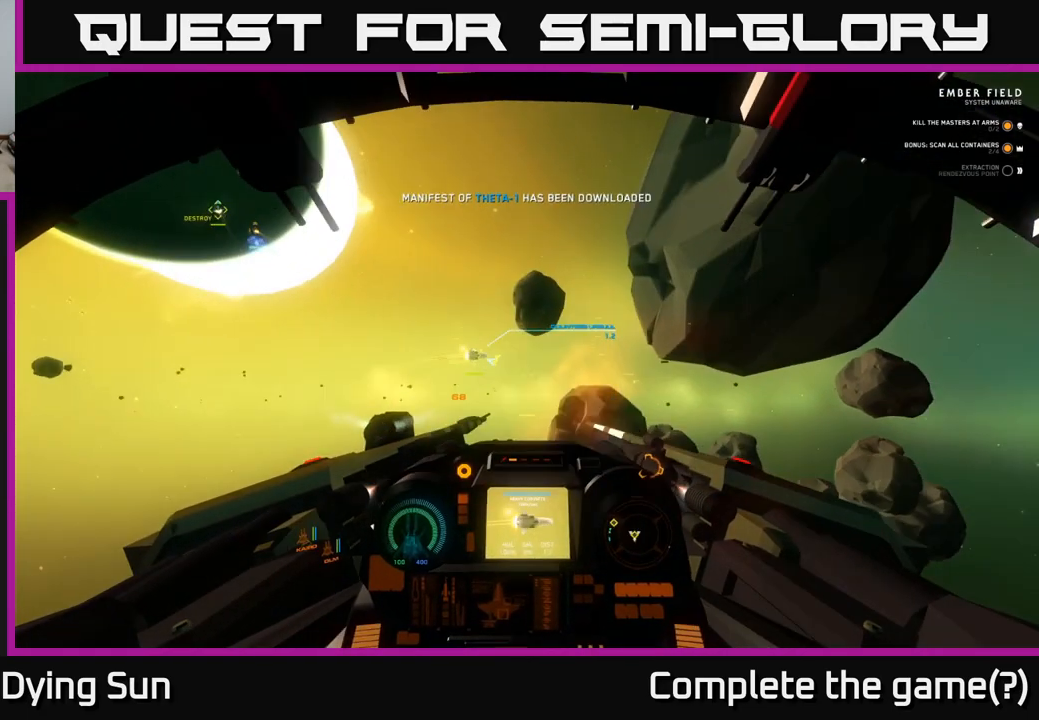
{"buttons": ["L2"], "left_stick": "left", "right_stick": "center", "events": [[83, "left_stick", "center"], [167, "left_stick", "left"], [300, "right_stick", "right"], [317, "left_stick", "center"], [367, "right_stick", "up-right"], [400, "left_stick", "left"], [467, "right_stick", "center"]]}
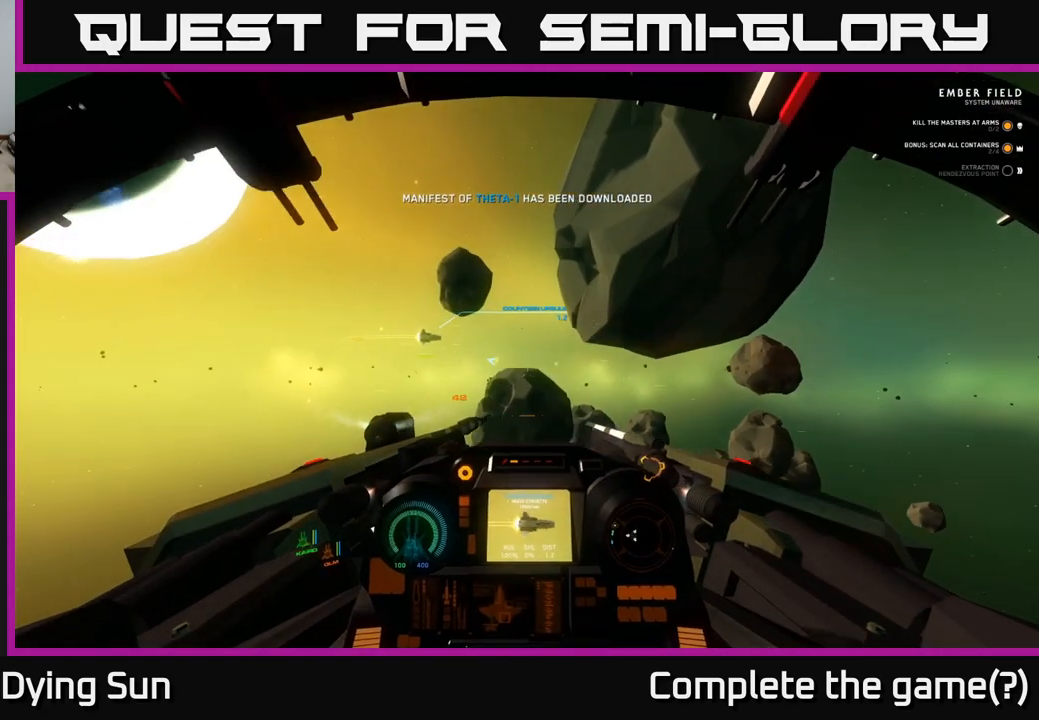
{"buttons": ["L2"], "left_stick": "center", "right_stick": "center", "events": [[150, "L2", "up"], [150, "right_stick", "up-left"], [317, "L2", "down"], [350, "left_stick", "center"], [350, "right_stick", "center"]]}
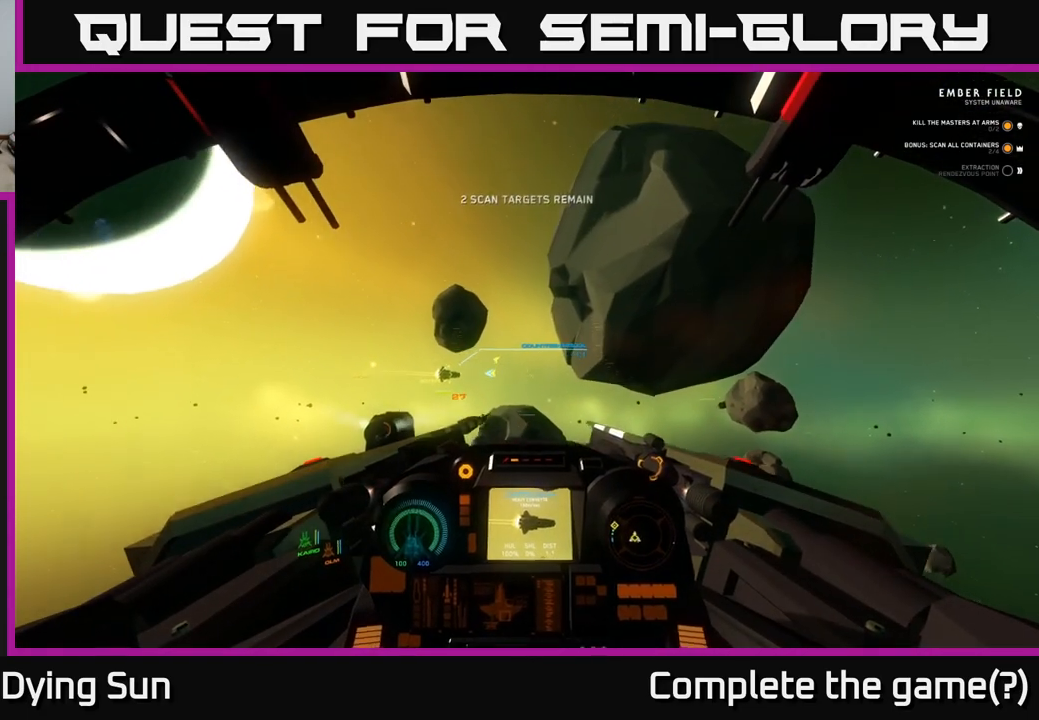
{"buttons": ["L2"], "left_stick": "center", "right_stick": "center", "events": [[117, "right_stick", "down"], [267, "right_stick", "center"], [317, "L2", "up"], [433, "L2", "down"]]}
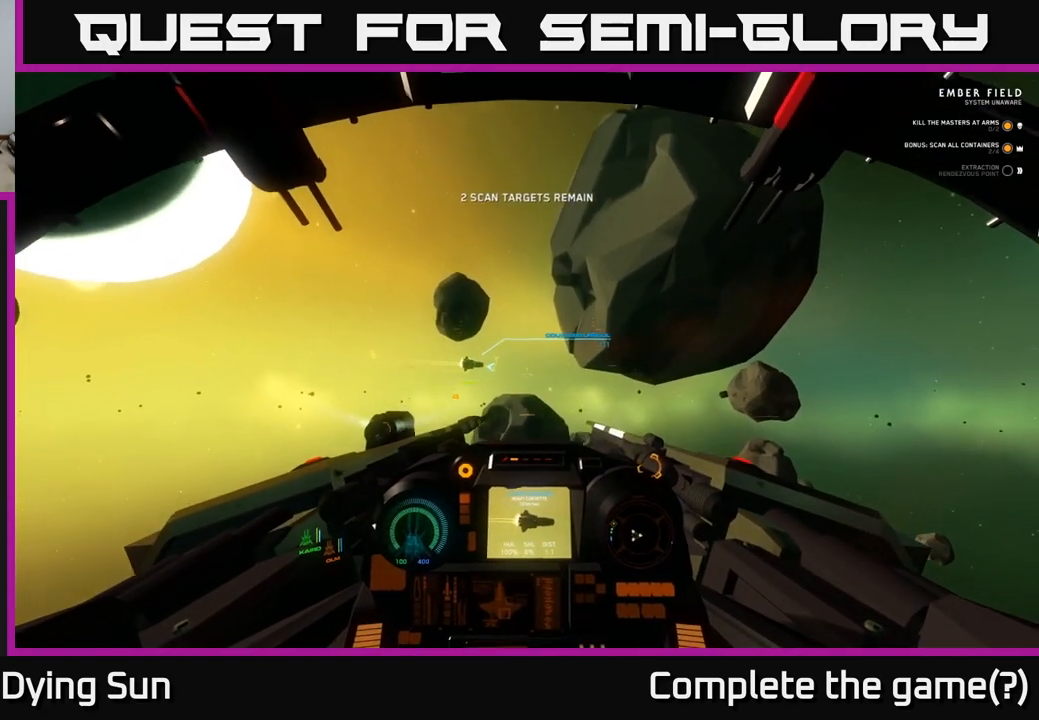
{"buttons": ["L2"], "left_stick": "center", "right_stick": "center", "events": []}
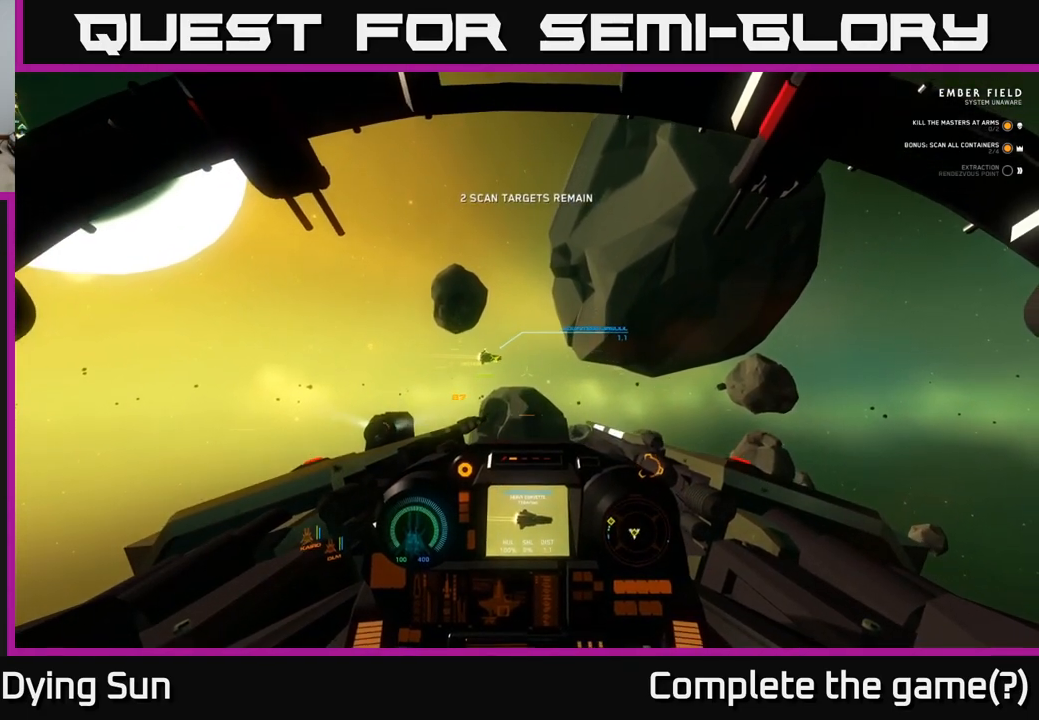
{"buttons": ["L2"], "left_stick": "center", "right_stick": "down-left", "events": [[117, "right_stick", "up-right"], [317, "right_stick", "center"], [483, "right_stick", "down-left"]]}
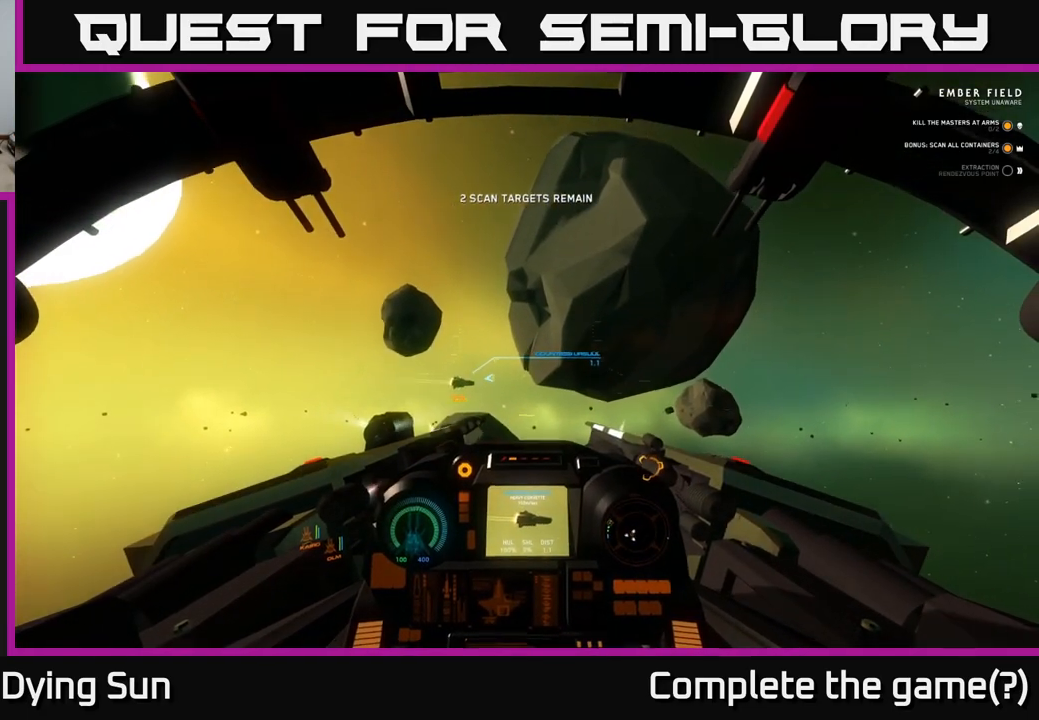
{"buttons": [], "left_stick": "center", "right_stick": "center", "events": [[167, "right_stick", "center"], [333, "L2", "up"], [333, "right_stick", "right"], [450, "right_stick", "center"]]}
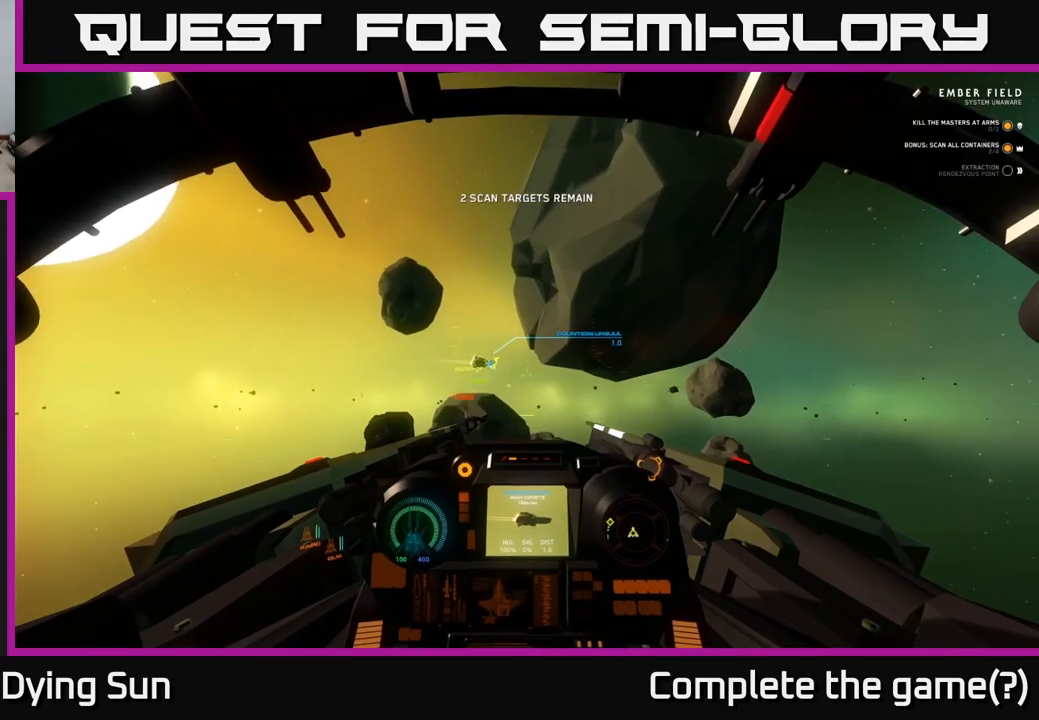
{"buttons": [], "left_stick": "center", "right_stick": "center", "events": [[117, "L2", "down"], [183, "L2", "up"], [250, "right_stick", "up"], [400, "right_stick", "center"]]}
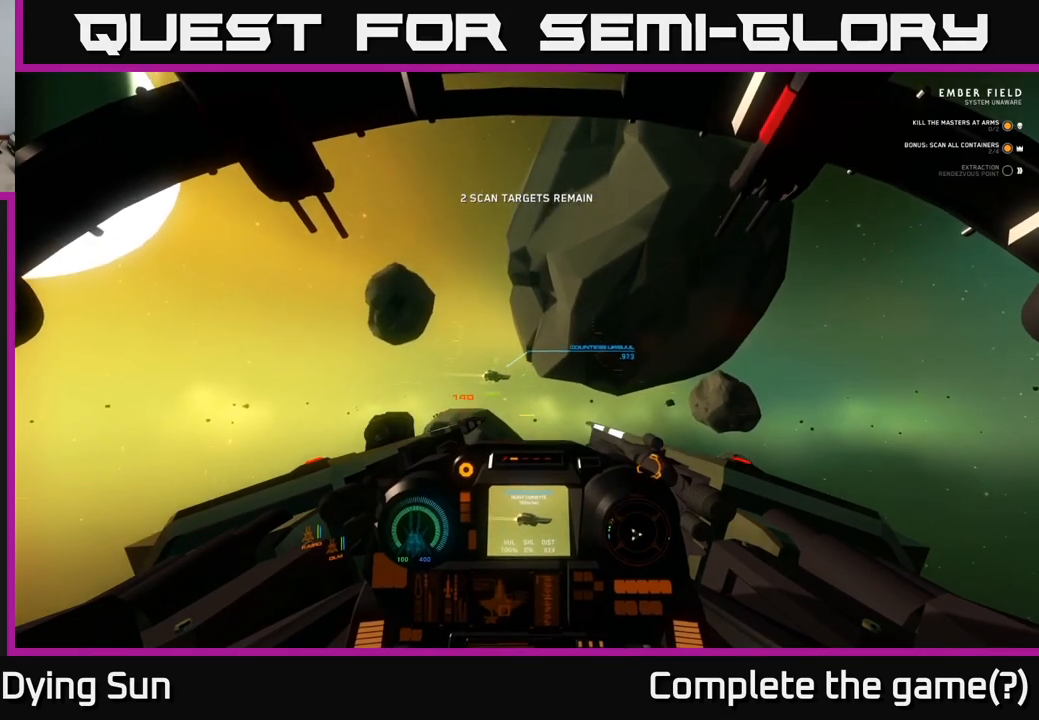
{"buttons": [], "left_stick": "center", "right_stick": "right", "events": [[67, "right_stick", "down"], [167, "right_stick", "center"], [300, "right_stick", "down-right"], [400, "right_stick", "right"]]}
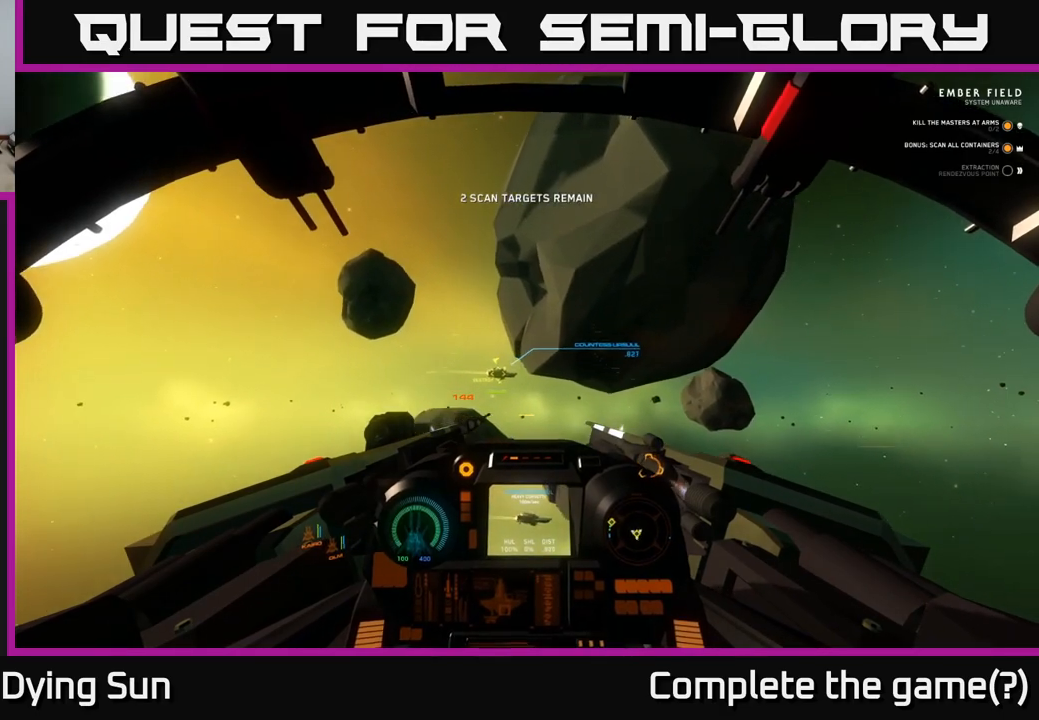
{"buttons": [], "left_stick": "center", "right_stick": "center", "events": [[33, "right_stick", "center"], [133, "L2", "down"], [500, "L2", "up"]]}
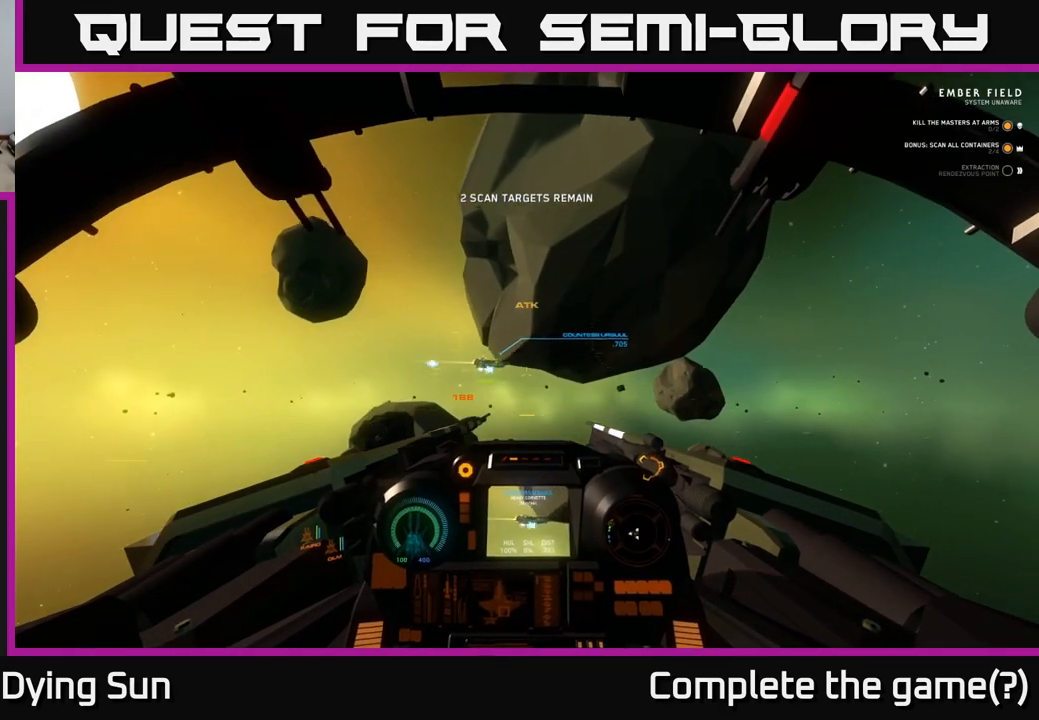
{"buttons": ["L2"], "left_stick": "center", "right_stick": "right", "events": [[117, "right_stick", "up-left"], [233, "right_stick", "center"], [367, "R2", "down"], [367, "right_stick", "right"], [417, "L2", "down"], [467, "R2", "up"]]}
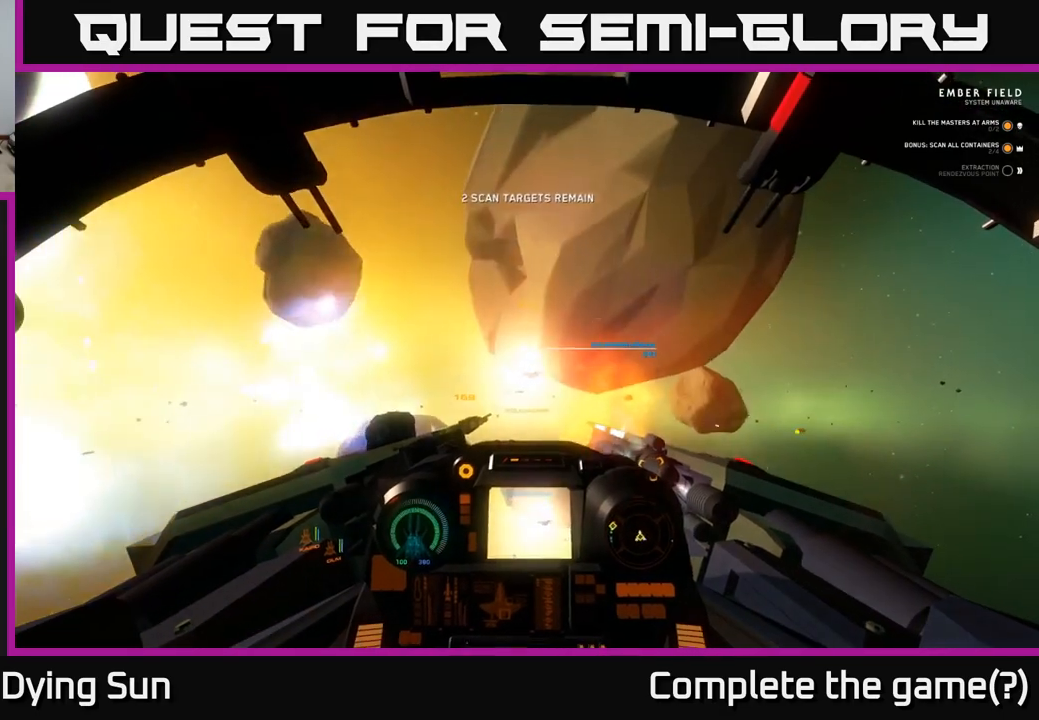
{"buttons": [], "left_stick": "down-left", "right_stick": "down", "events": [[50, "left_stick", "right"], [100, "right_stick", "down-right"], [233, "left_stick", "center"], [283, "L2", "up"], [350, "left_stick", "down-left"], [400, "right_stick", "down"]]}
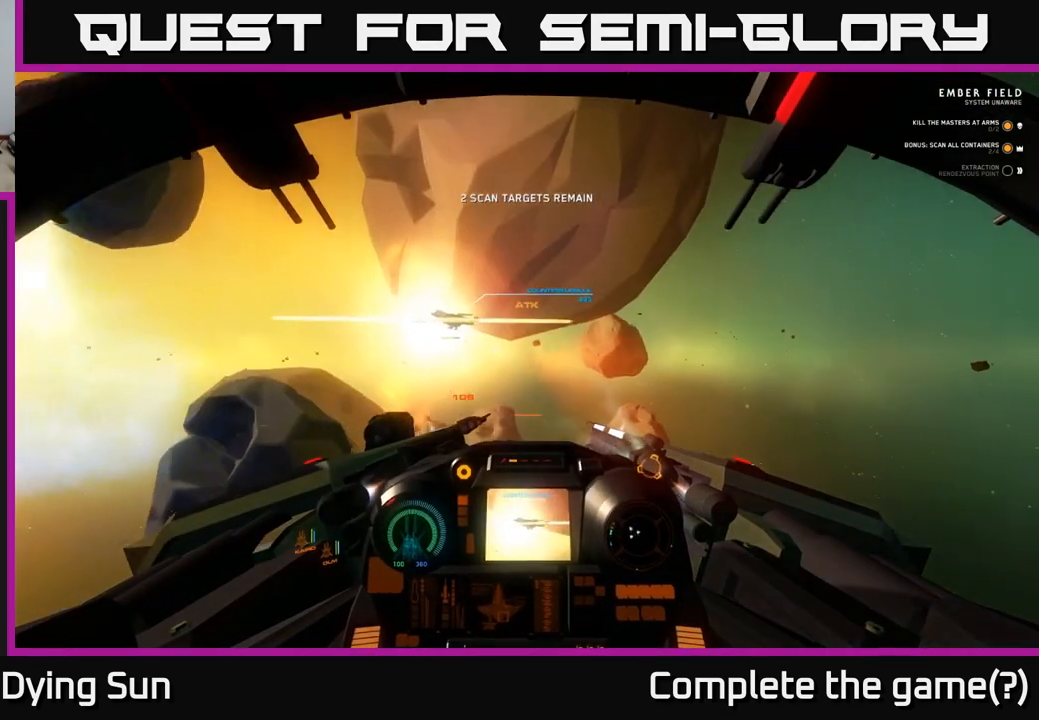
{"buttons": ["L2"], "left_stick": "left", "right_stick": "center", "events": [[67, "L2", "down"], [67, "right_stick", "left"], [100, "left_stick", "left"], [450, "right_stick", "center"]]}
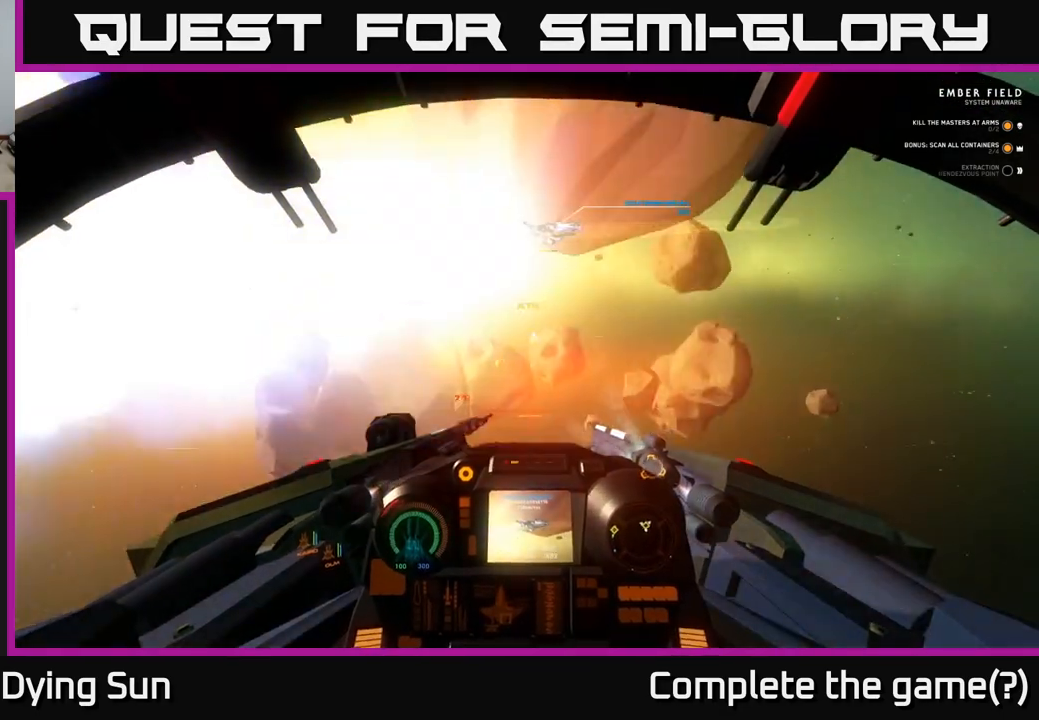
{"buttons": ["L2"], "left_stick": "left", "right_stick": "up-right", "events": [[417, "right_stick", "up-right"]]}
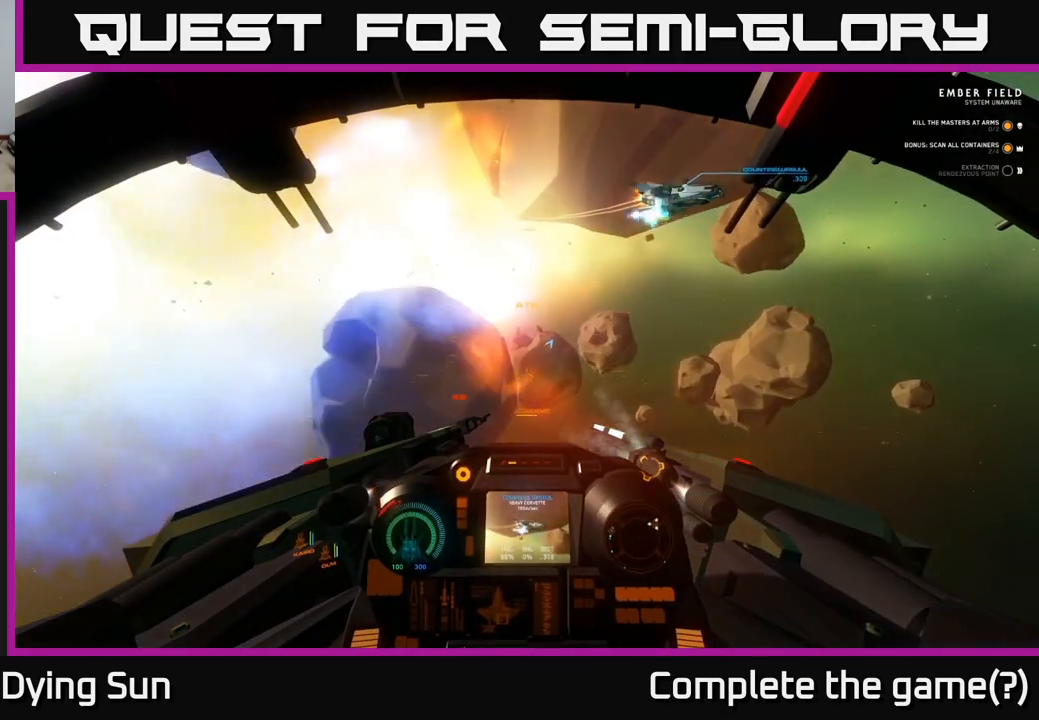
{"buttons": ["L2"], "left_stick": "left", "right_stick": "right", "events": [[483, "right_stick", "right"]]}
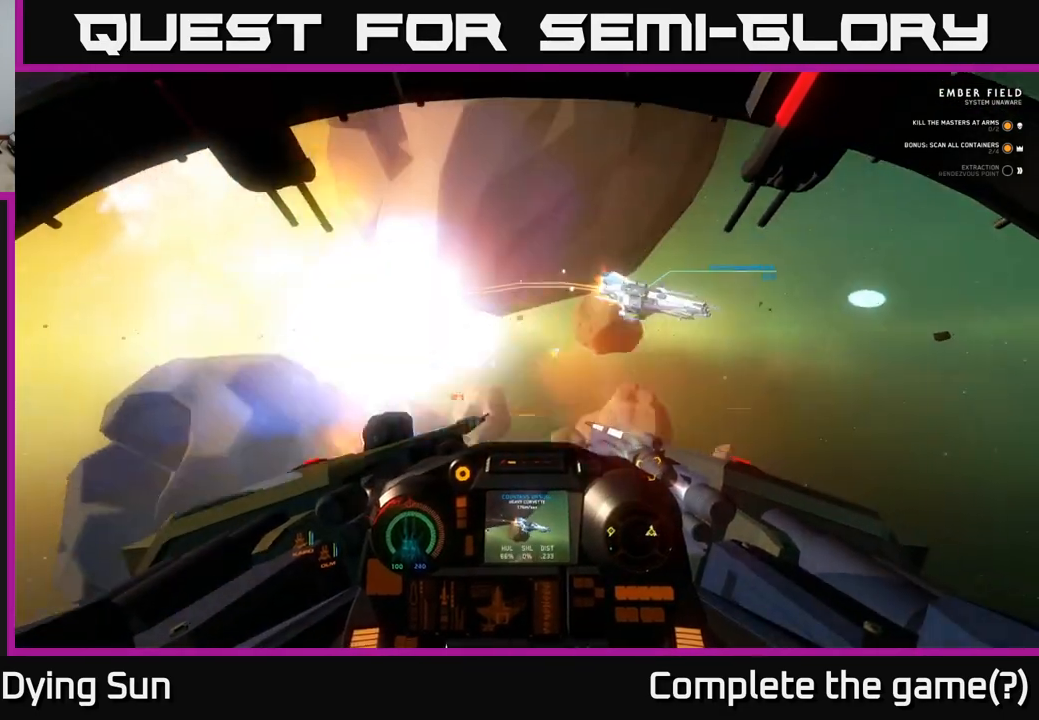
{"buttons": [], "left_stick": "down-left", "right_stick": "down-right", "events": [[283, "L2", "up"], [283, "right_stick", "down-right"], [367, "left_stick", "down-left"]]}
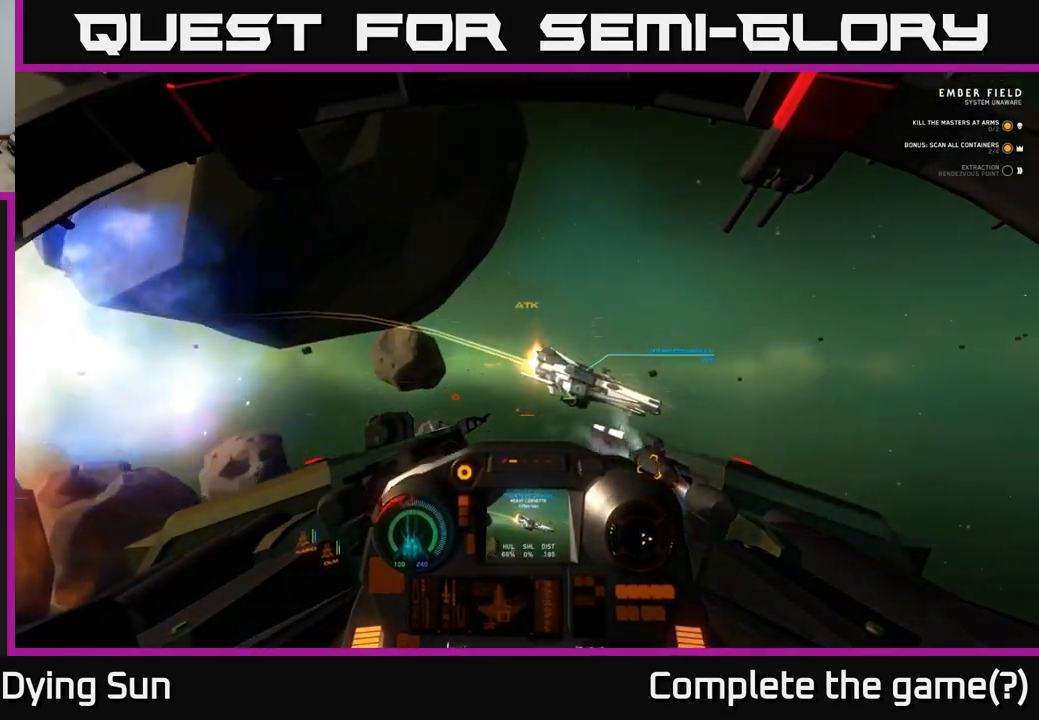
{"buttons": [], "left_stick": "down-left", "right_stick": "right", "events": [[183, "right_stick", "right"]]}